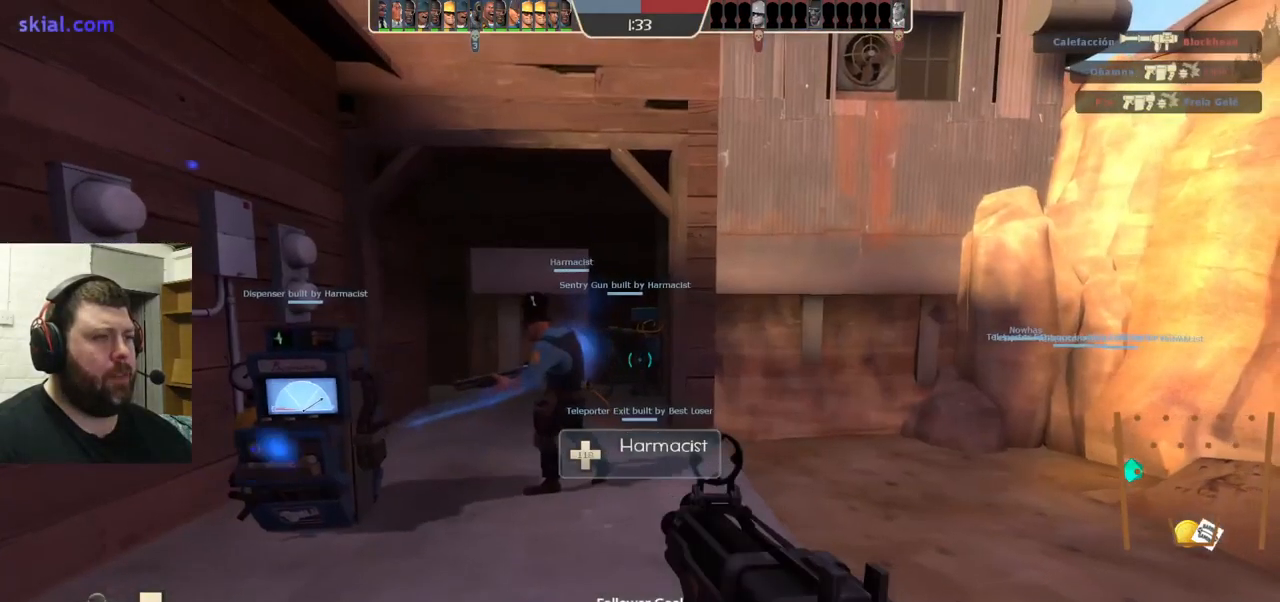
Gameplay with a controller (PlayStation layout); each line is a JSON object with the inputs held at the frame after it. "events" lists button and stick changes between this image and that frame as [ms after this image, input, new state], when the widget could be followed in between. Not read: L1 R1 R3.
{"buttons": [], "left_stick": "up-left", "right_stick": "center", "events": [[34, "left_stick", "left"], [67, "right_stick", "left"], [150, "left_stick", "up-left"], [250, "right_stick", "center"], [334, "right_stick", "up-left"], [467, "right_stick", "center"]]}
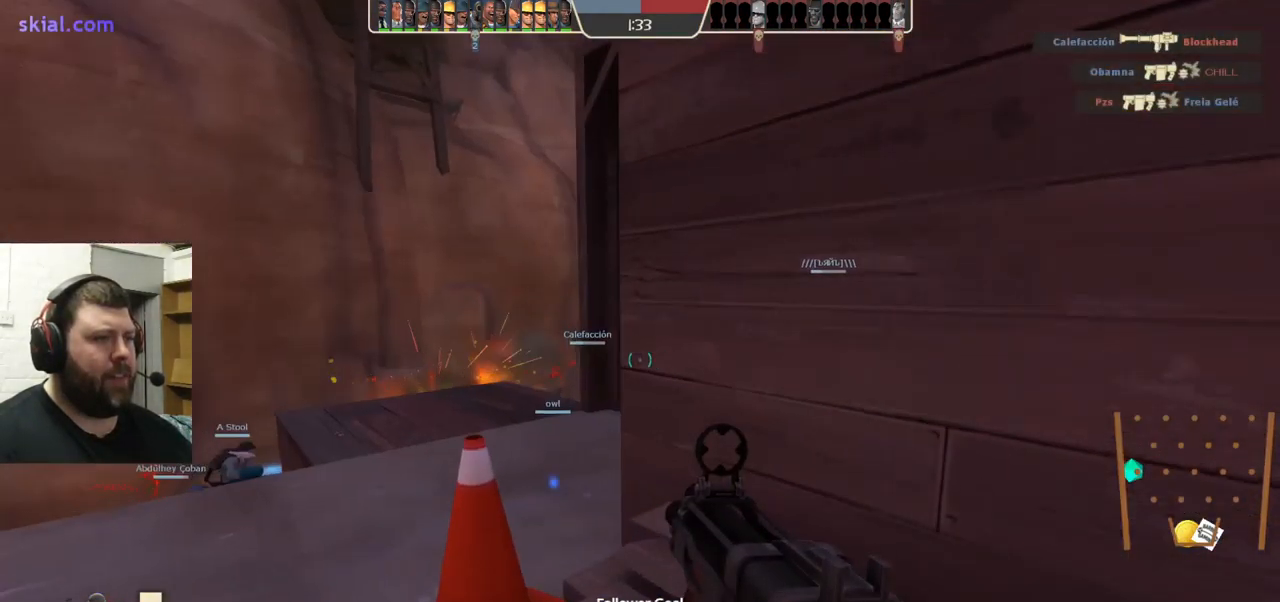
{"buttons": [], "left_stick": "up-left", "right_stick": "right", "events": [[367, "right_stick", "right"]]}
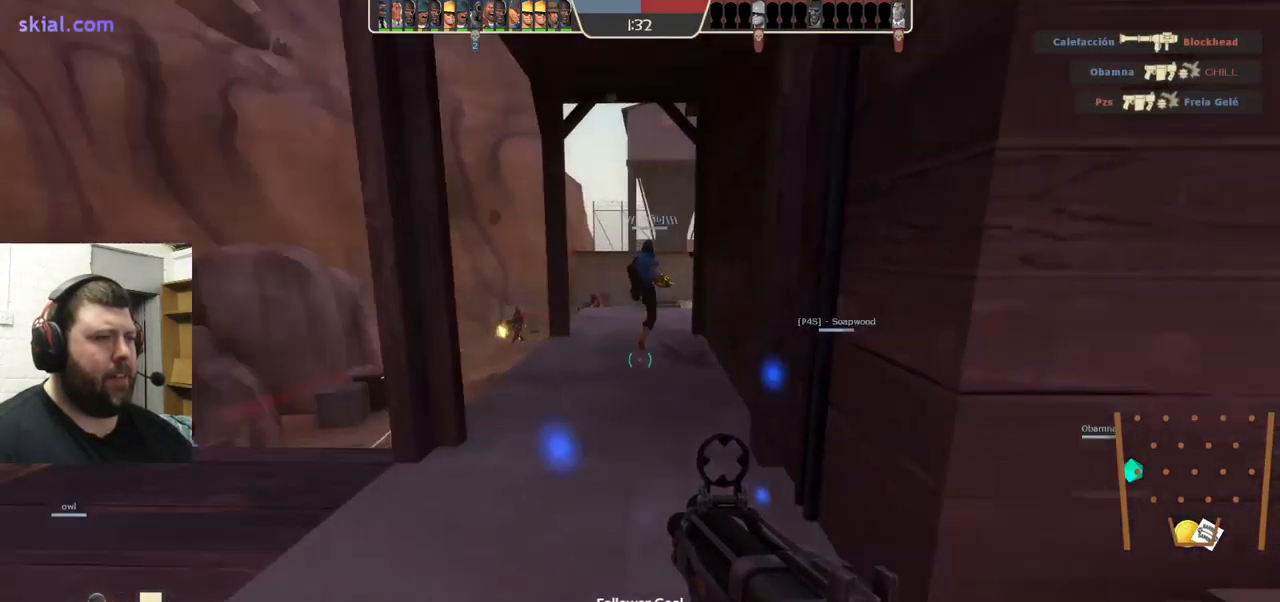
{"buttons": [], "left_stick": "up-left", "right_stick": "center", "events": [[34, "right_stick", "center"]]}
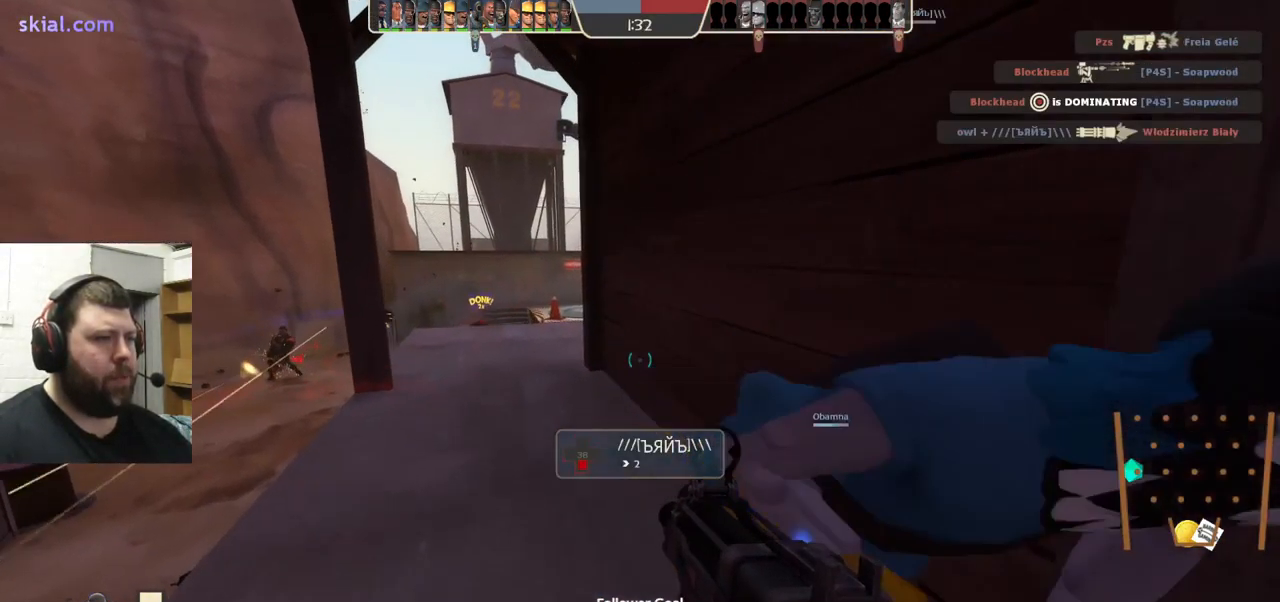
{"buttons": ["R2"], "left_stick": "up-left", "right_stick": "center", "events": [[184, "R2", "down"]]}
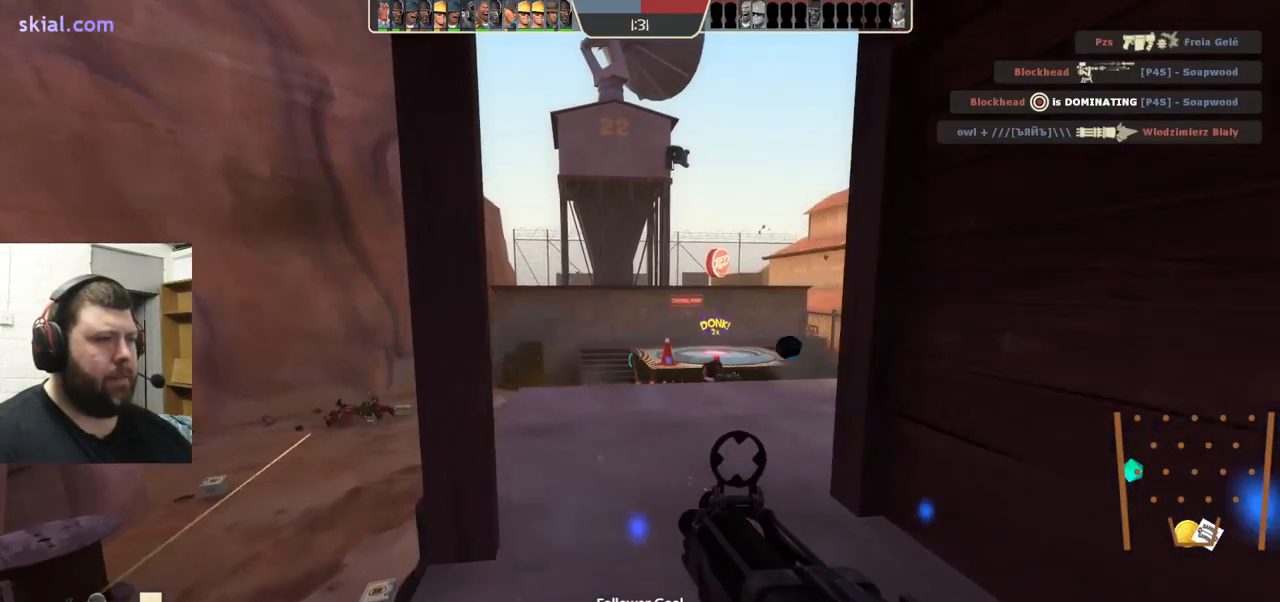
{"buttons": ["R2"], "left_stick": "up", "right_stick": "center", "events": [[50, "right_stick", "right"], [134, "left_stick", "down-right"], [184, "right_stick", "center"], [267, "left_stick", "down-left"], [400, "left_stick", "up-left"], [484, "left_stick", "up"]]}
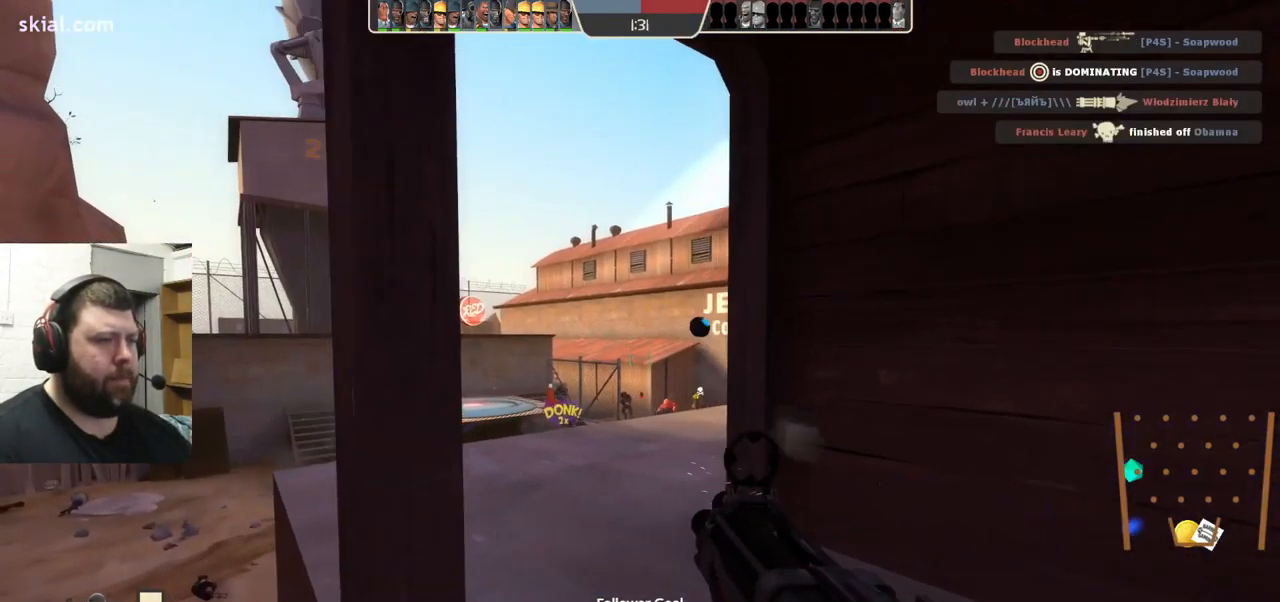
{"buttons": ["R2"], "left_stick": "down-right", "right_stick": "center", "events": [[100, "left_stick", "up-right"], [267, "left_stick", "down-left"], [450, "left_stick", "down-right"]]}
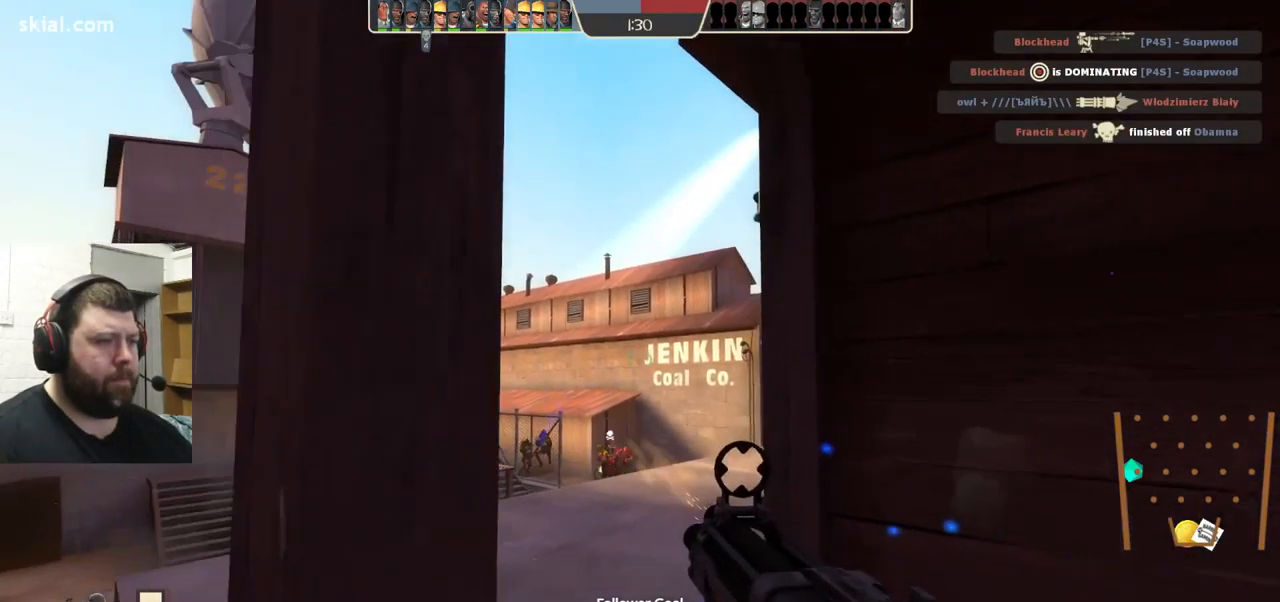
{"buttons": [], "left_stick": "down", "right_stick": "center", "events": [[100, "left_stick", "up-left"], [184, "left_stick", "up-right"], [267, "left_stick", "center"], [350, "left_stick", "right"], [467, "left_stick", "down"], [484, "R2", "up"]]}
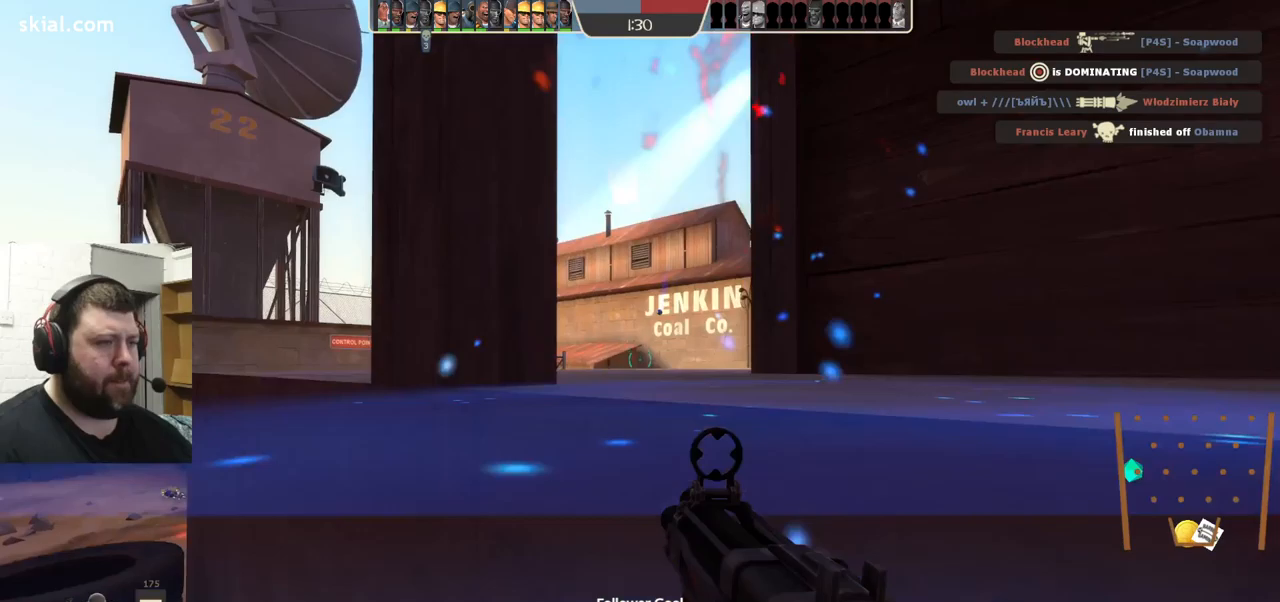
{"buttons": [], "left_stick": "down", "right_stick": "center", "events": []}
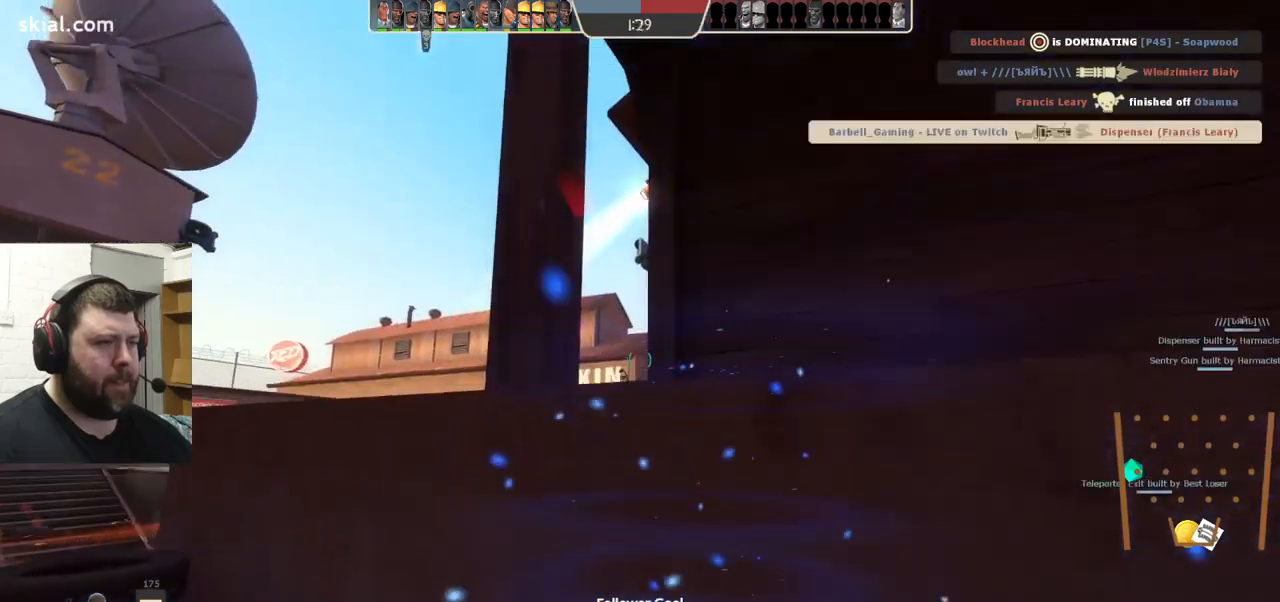
{"buttons": [], "left_stick": "left", "right_stick": "center", "events": [[117, "left_stick", "down-left"], [233, "left_stick", "left"], [317, "R2", "down"], [417, "R2", "up"]]}
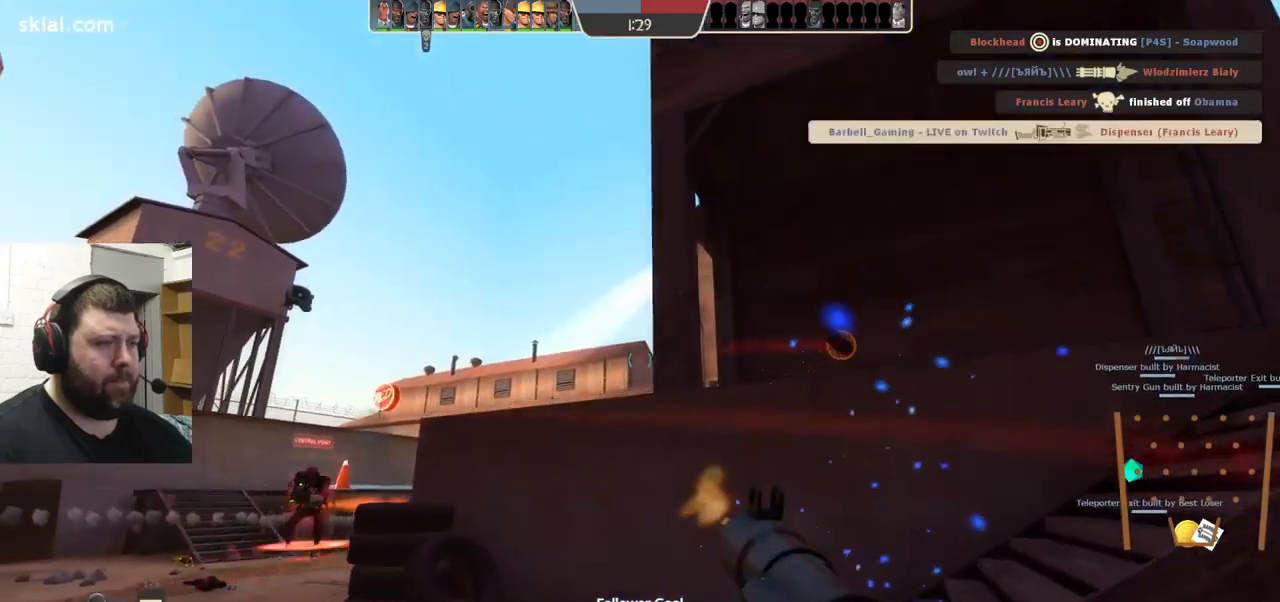
{"buttons": [], "left_stick": "down-right", "right_stick": "center", "events": [[33, "R2", "down"], [67, "R2", "up"], [217, "left_stick", "up-left"], [267, "R2", "down"], [333, "R2", "up"], [433, "R2", "down"], [433, "left_stick", "up-right"], [483, "R2", "up"], [483, "left_stick", "down-right"]]}
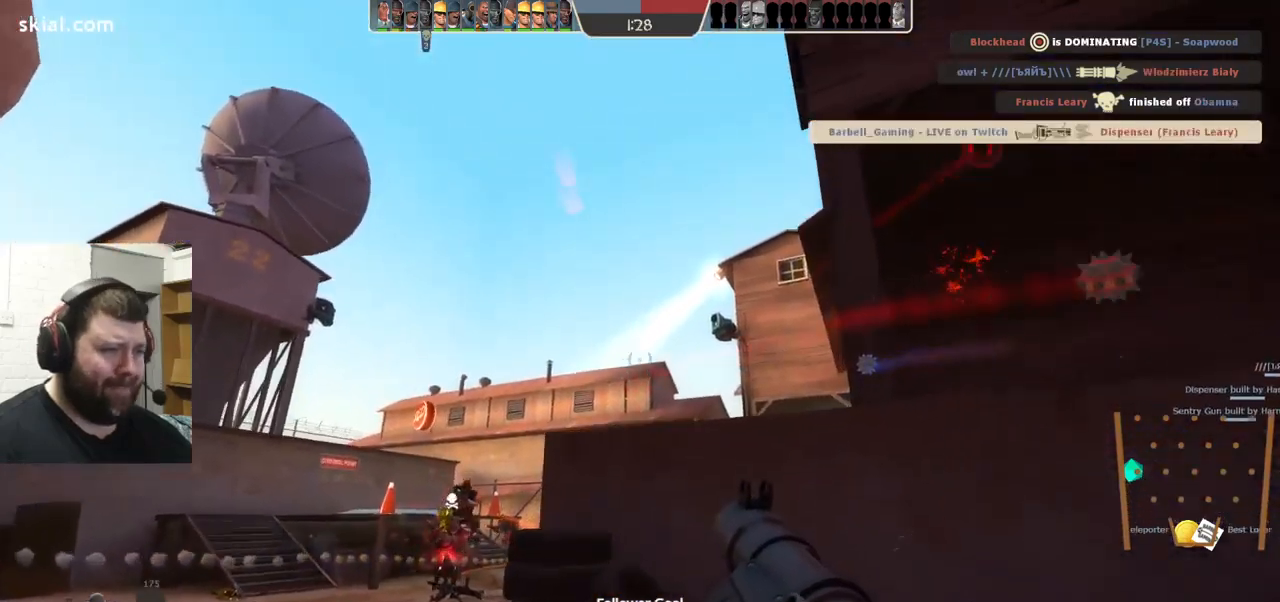
{"buttons": [], "left_stick": "right", "right_stick": "up", "events": [[67, "R2", "down"], [83, "left_stick", "down"], [117, "R2", "up"], [200, "R2", "down"], [250, "R2", "up"], [250, "left_stick", "down-right"], [367, "left_stick", "right"], [450, "R2", "down"], [467, "right_stick", "up"], [500, "R2", "up"]]}
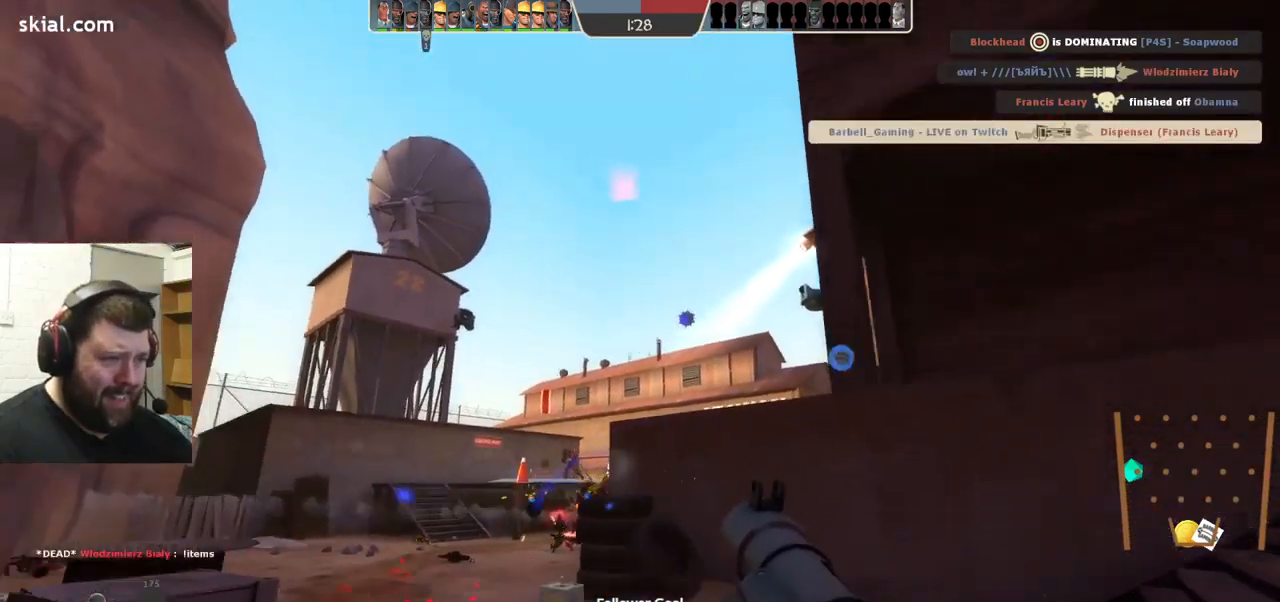
{"buttons": [], "left_stick": "right", "right_stick": "center", "events": [[83, "right_stick", "center"], [100, "R2", "down"], [117, "R2", "up"], [200, "R2", "down"], [250, "R2", "up"], [350, "R2", "down"], [383, "R2", "up"]]}
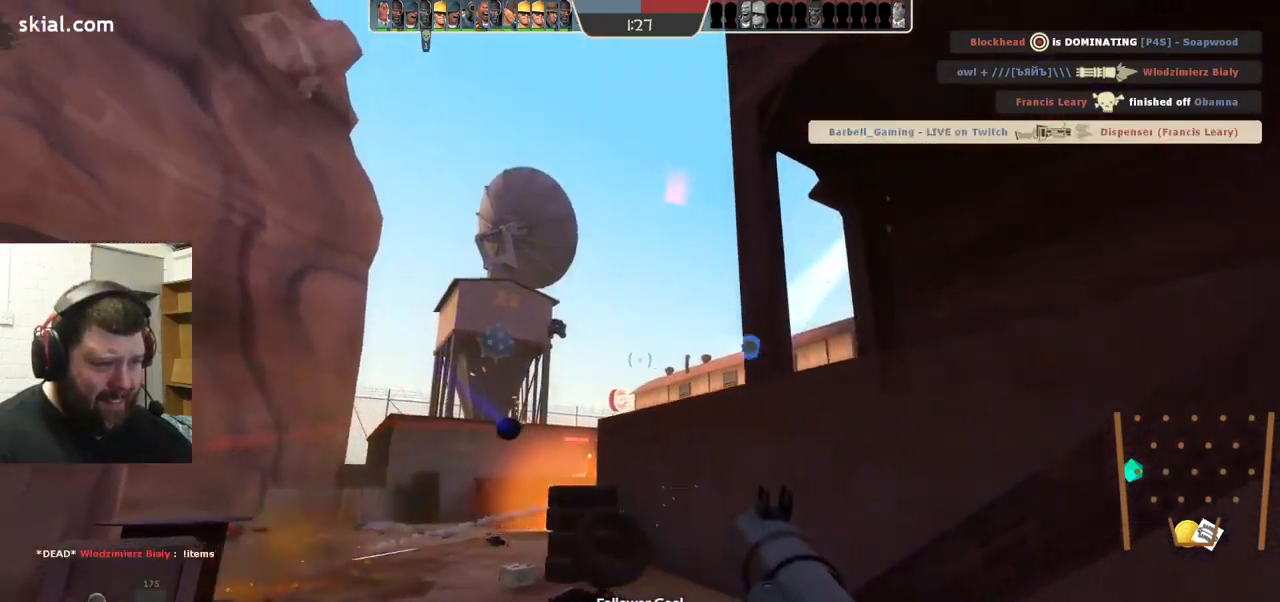
{"buttons": [], "left_stick": "right", "right_stick": "center", "events": [[217, "SQUARE", "down"], [267, "SQUARE", "up"], [350, "SQUARE", "down"], [417, "SQUARE", "up"]]}
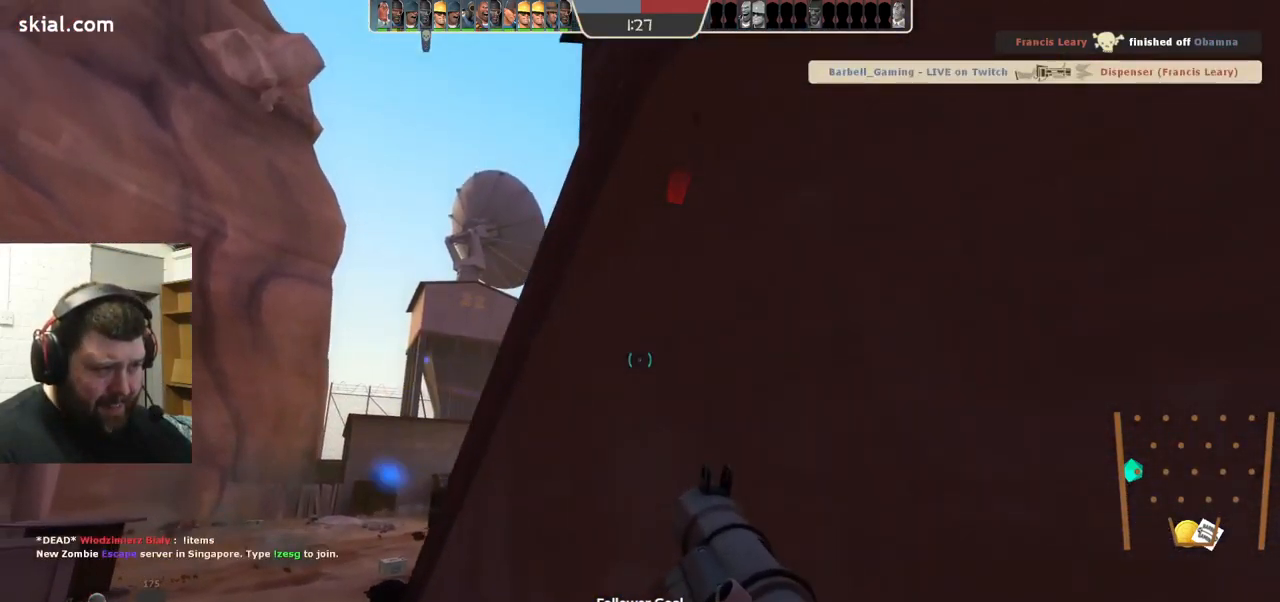
{"buttons": ["L2"], "left_stick": "up-left", "right_stick": "center", "events": [[67, "left_stick", "down-right"], [117, "right_stick", "up"], [167, "right_stick", "center"], [233, "L2", "down"], [233, "left_stick", "down-left"], [383, "L2", "up"], [417, "L2", "down"], [467, "left_stick", "up-left"]]}
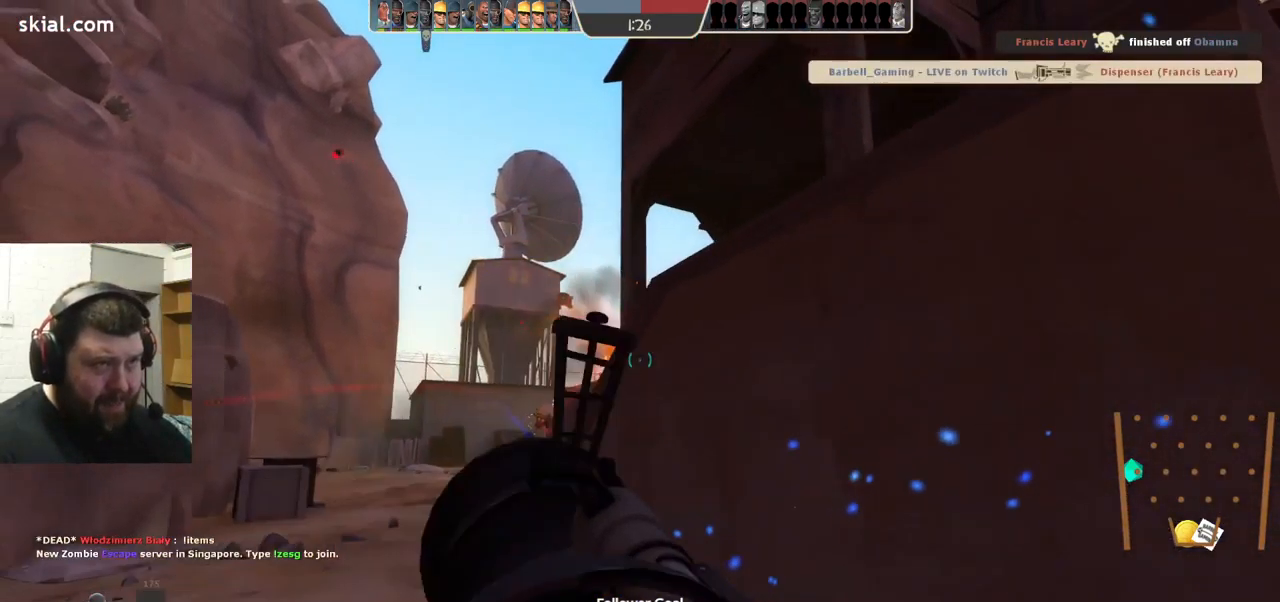
{"buttons": ["R2"], "left_stick": "up-left", "right_stick": "center", "events": [[67, "L2", "up"], [100, "L2", "down"], [217, "L2", "up"], [283, "R2", "down"], [433, "R2", "up"], [483, "R2", "down"]]}
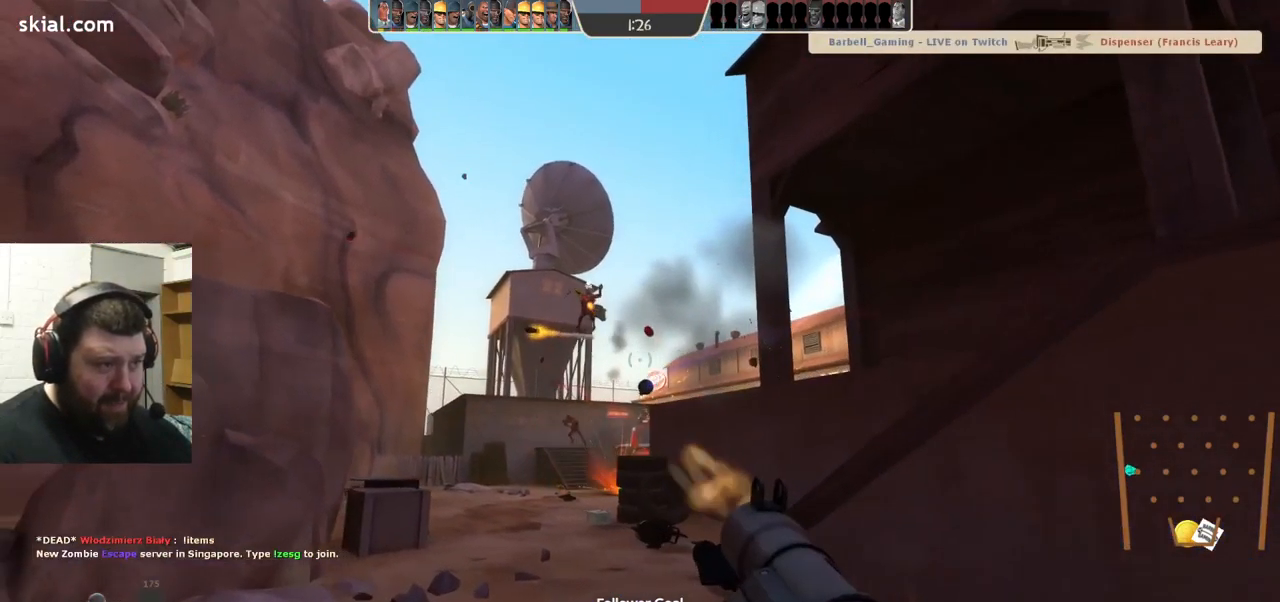
{"buttons": [], "left_stick": "up-left", "right_stick": "center", "events": [[67, "R2", "up"], [150, "R2", "down"], [200, "R2", "up"], [300, "R2", "down"], [350, "R2", "up"], [433, "R2", "down"], [483, "R2", "up"]]}
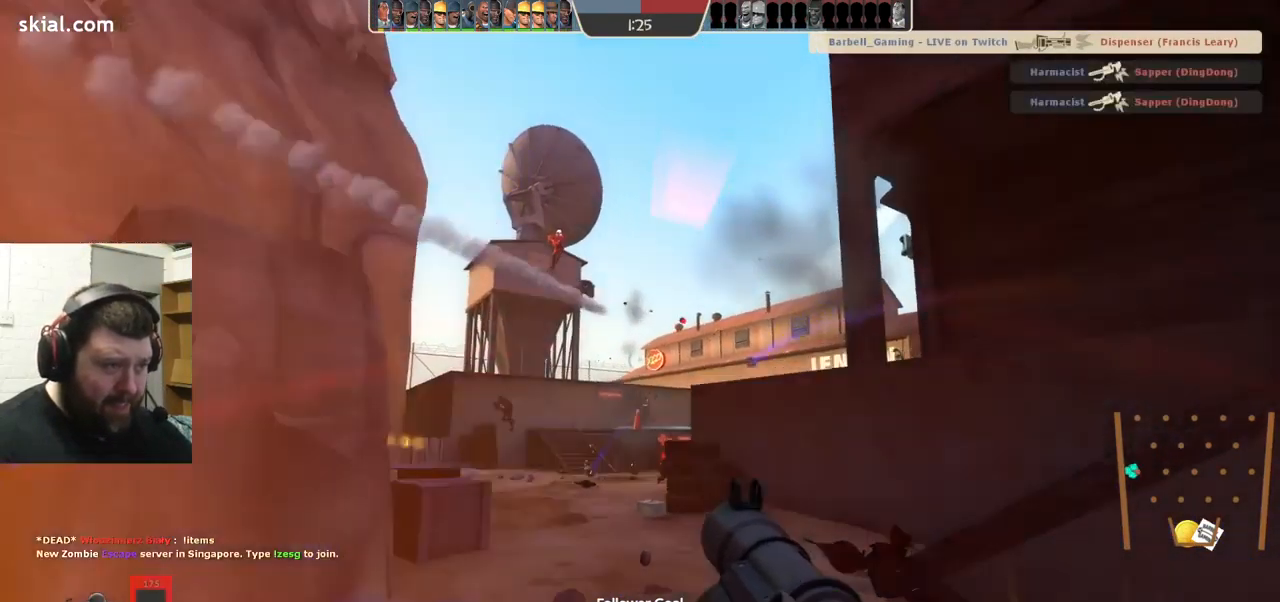
{"buttons": ["L2", "R2"], "left_stick": "up-left", "right_stick": "center", "events": [[67, "R2", "down"], [133, "R2", "up"], [200, "R2", "down"], [250, "L2", "down"], [267, "R2", "up"], [350, "R2", "down"], [383, "L2", "up"], [383, "R2", "up"], [483, "L2", "down"], [483, "R2", "down"]]}
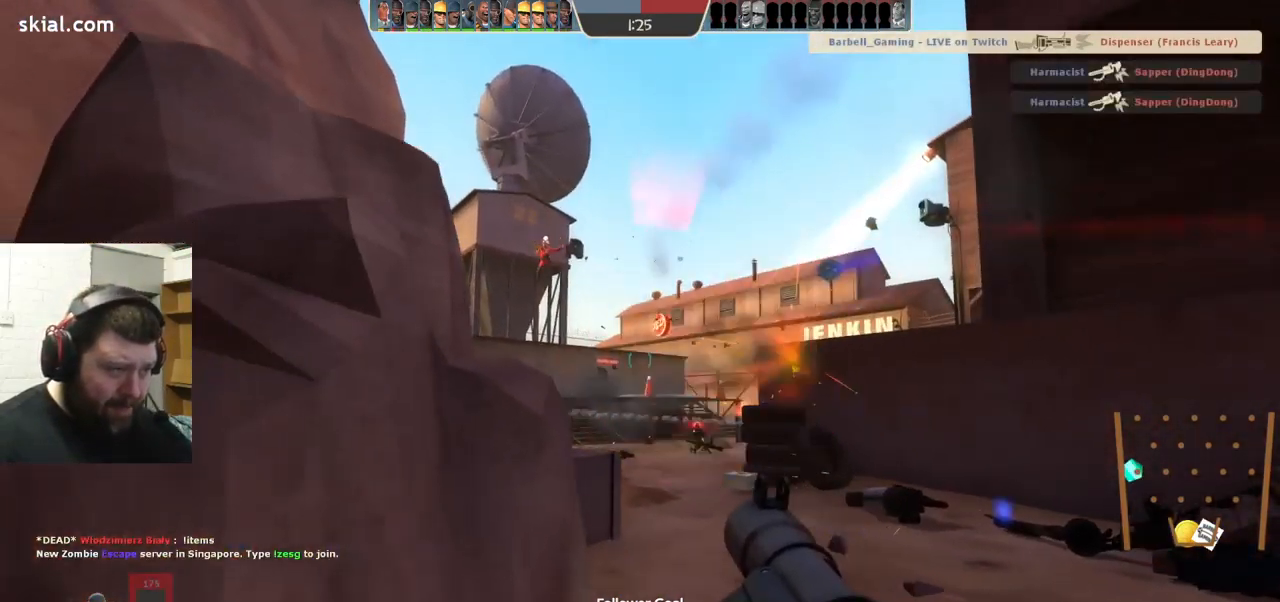
{"buttons": ["SQUARE"], "left_stick": "center", "right_stick": "center", "events": [[33, "R2", "up"], [66, "L2", "up"], [66, "left_stick", "left"], [99, "L2", "down"], [116, "R2", "down"], [166, "R2", "up"], [216, "L2", "up"], [316, "left_stick", "up-left"], [383, "SQUARE", "down"], [416, "left_stick", "center"], [433, "SQUARE", "up"], [516, "SQUARE", "down"]]}
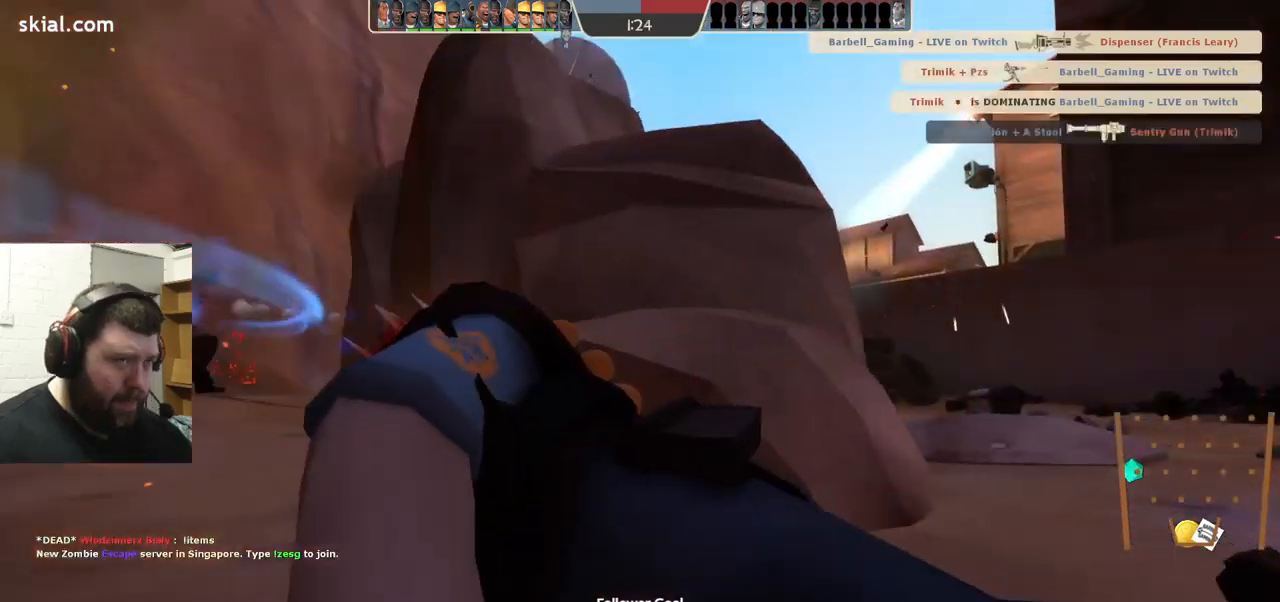
{"buttons": [], "left_stick": "center", "right_stick": "center", "events": [[83, "SQUARE", "up"]]}
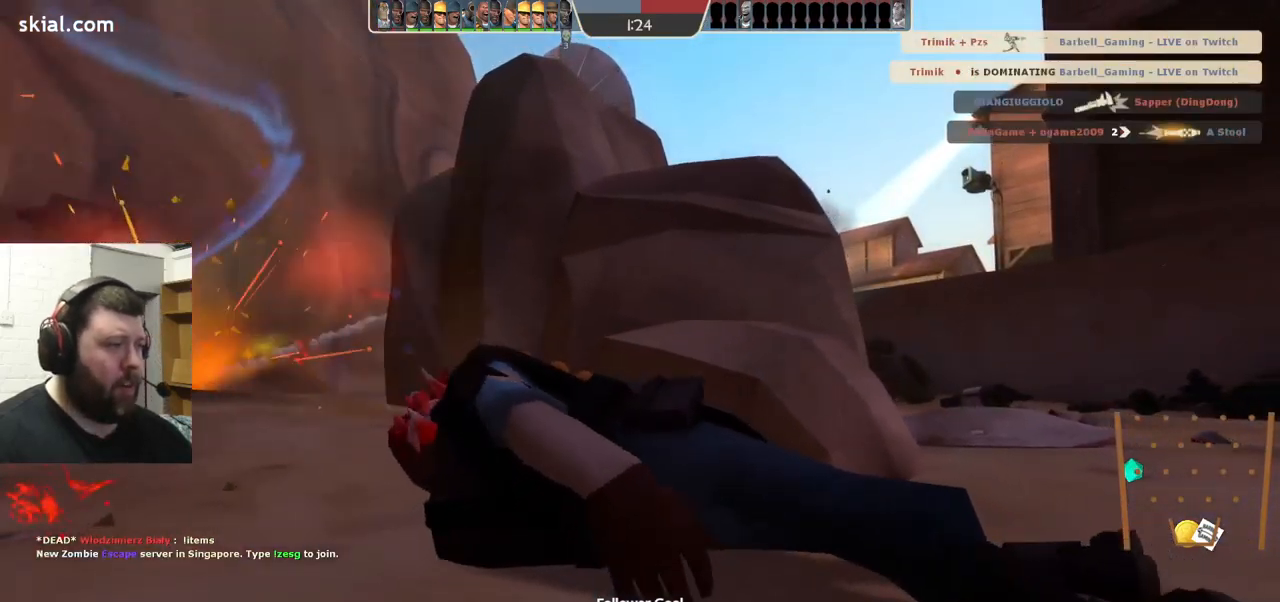
{"buttons": [], "left_stick": "center", "right_stick": "center", "events": []}
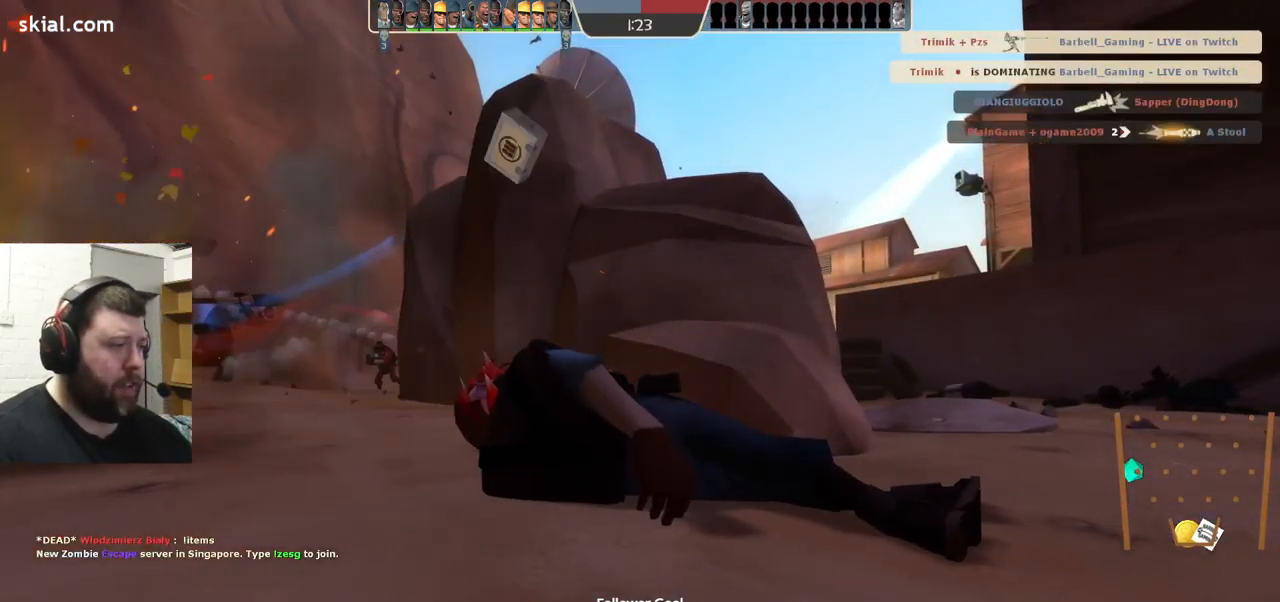
{"buttons": [], "left_stick": "center", "right_stick": "center", "events": []}
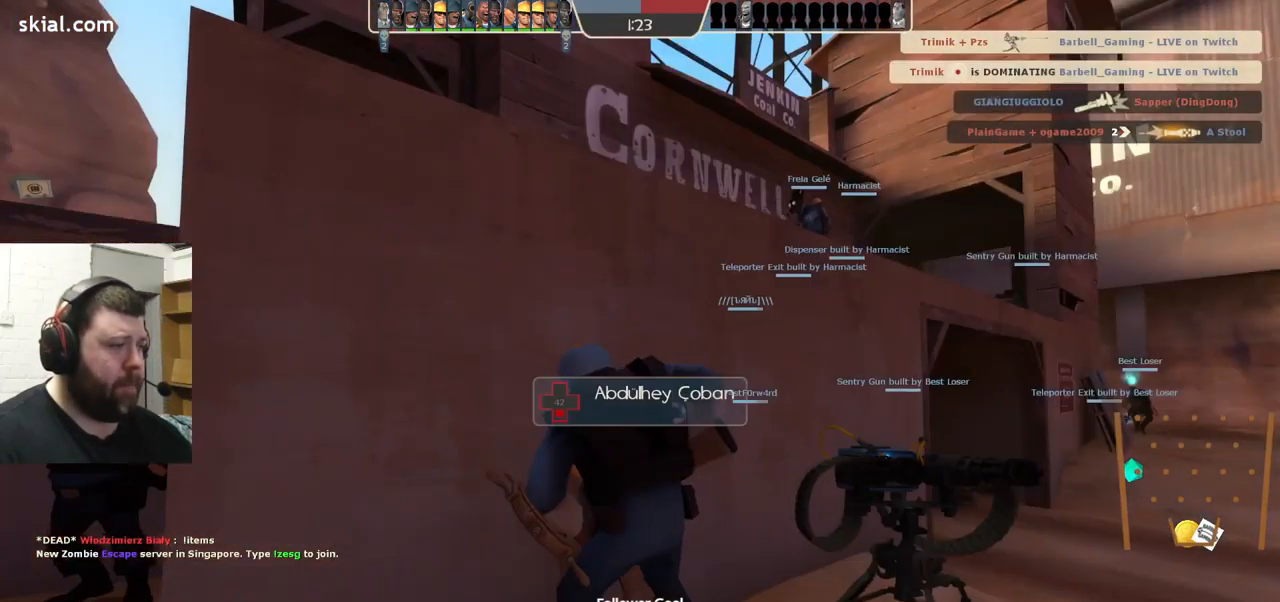
{"buttons": [], "left_stick": "center", "right_stick": "center", "events": []}
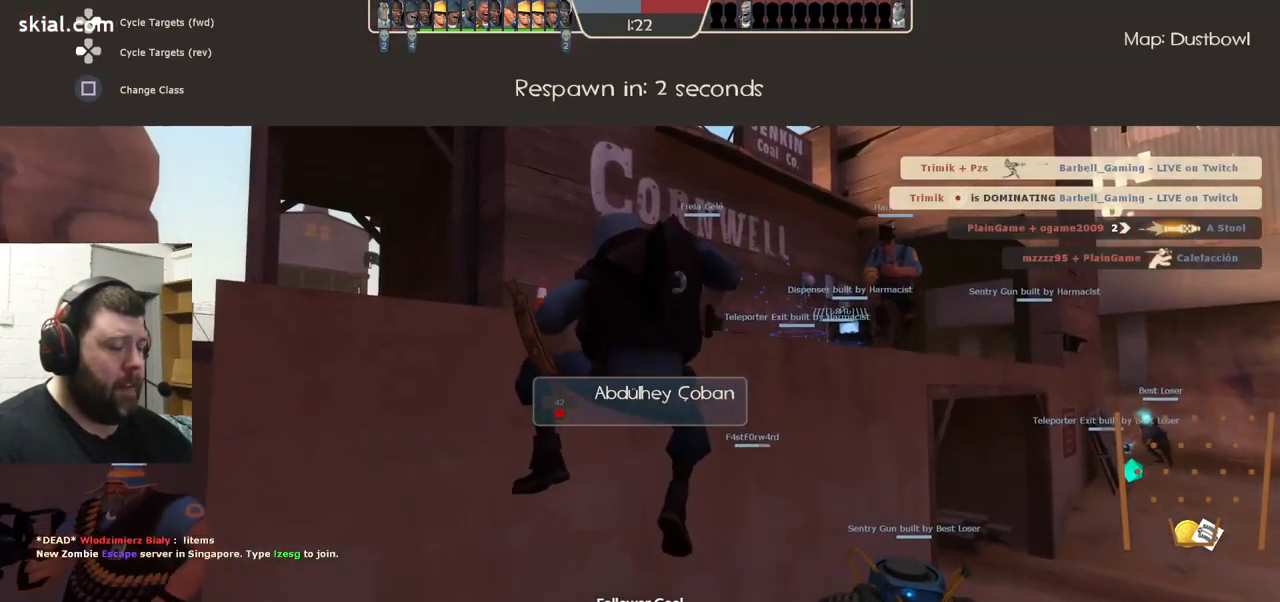
{"buttons": [], "left_stick": "center", "right_stick": "center", "events": []}
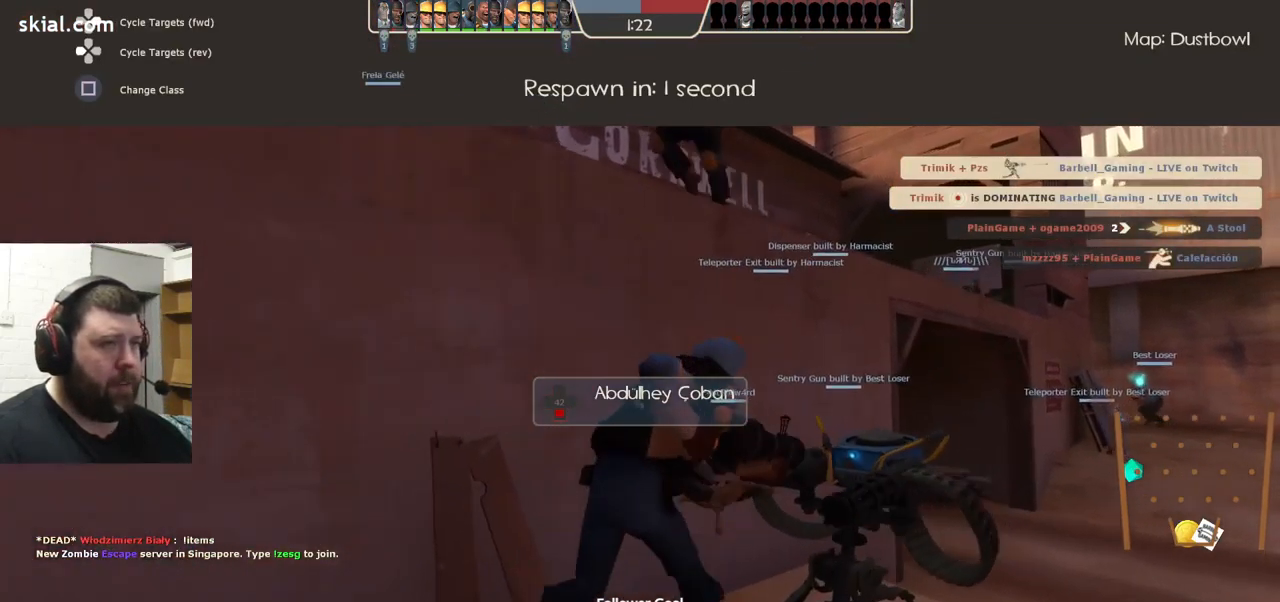
{"buttons": [], "left_stick": "center", "right_stick": "center", "events": []}
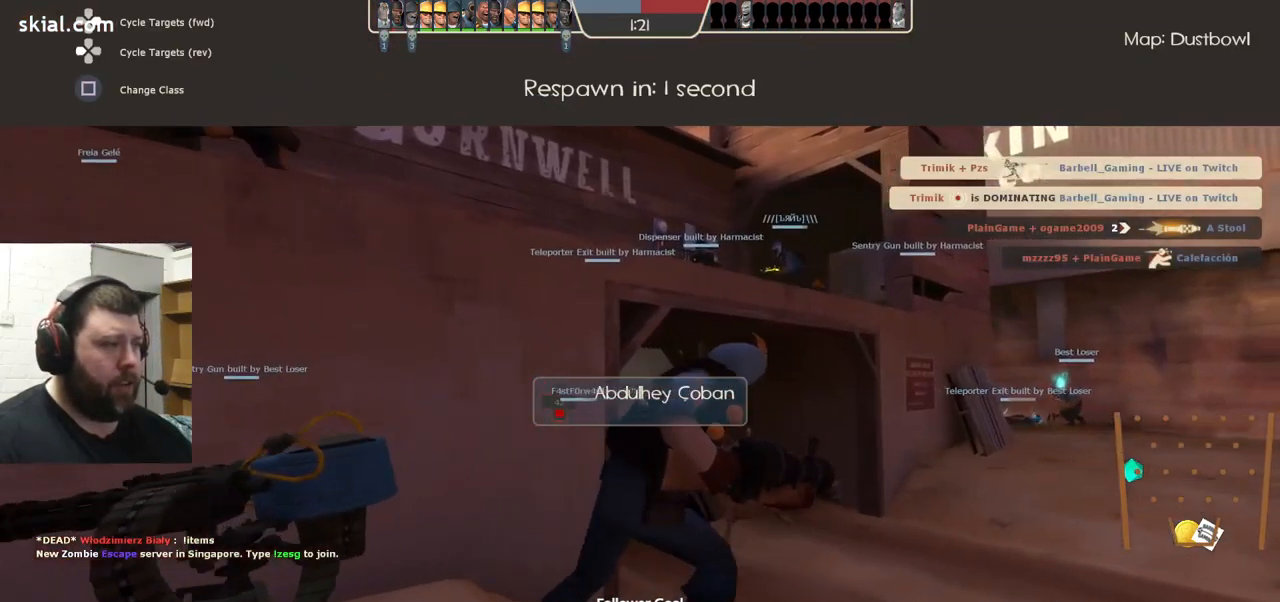
{"buttons": [], "left_stick": "center", "right_stick": "center", "events": []}
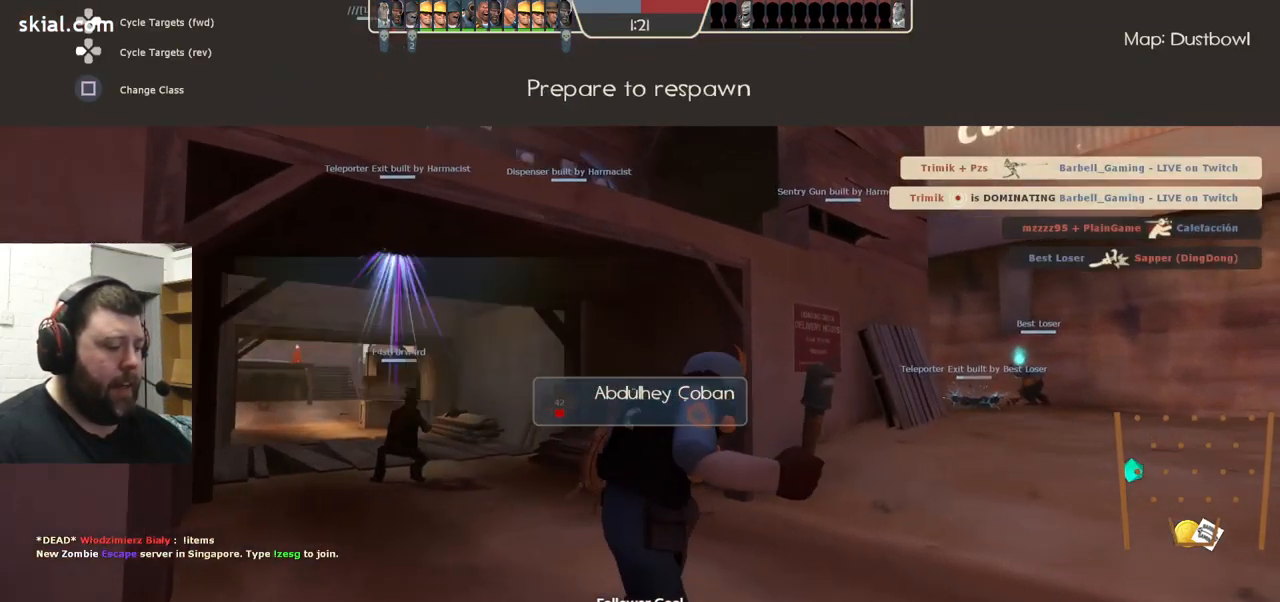
{"buttons": [], "left_stick": "center", "right_stick": "center", "events": []}
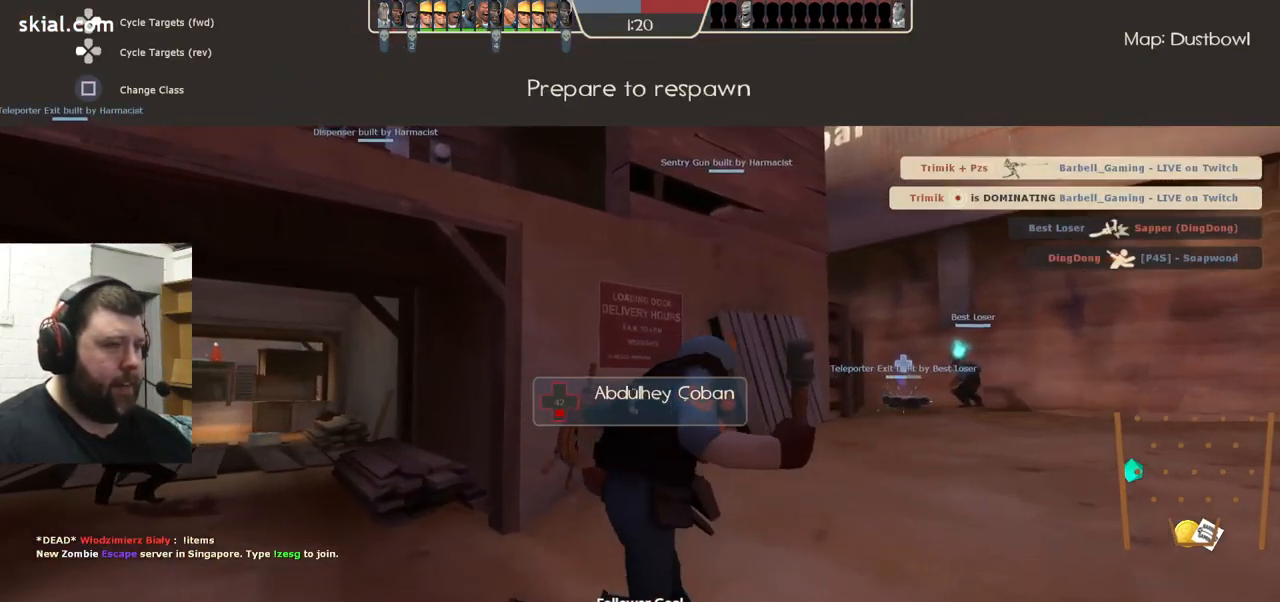
{"buttons": [], "left_stick": "up", "right_stick": "center", "events": [[483, "left_stick", "up"]]}
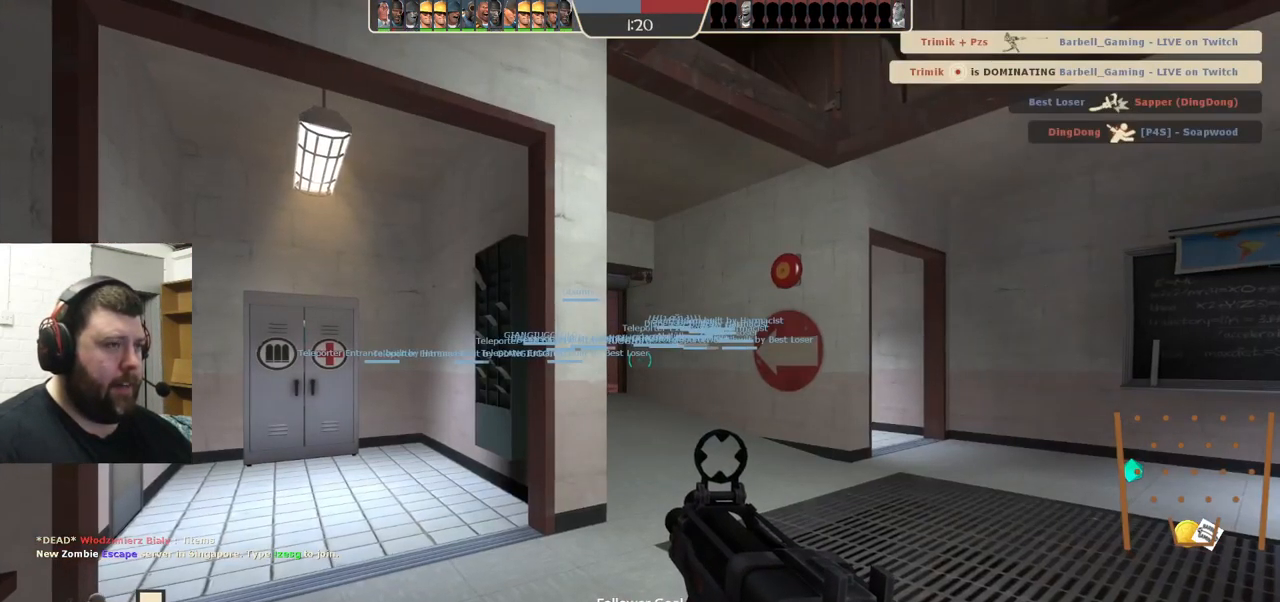
{"buttons": [], "left_stick": "up", "right_stick": "left", "events": [[434, "right_stick", "left"]]}
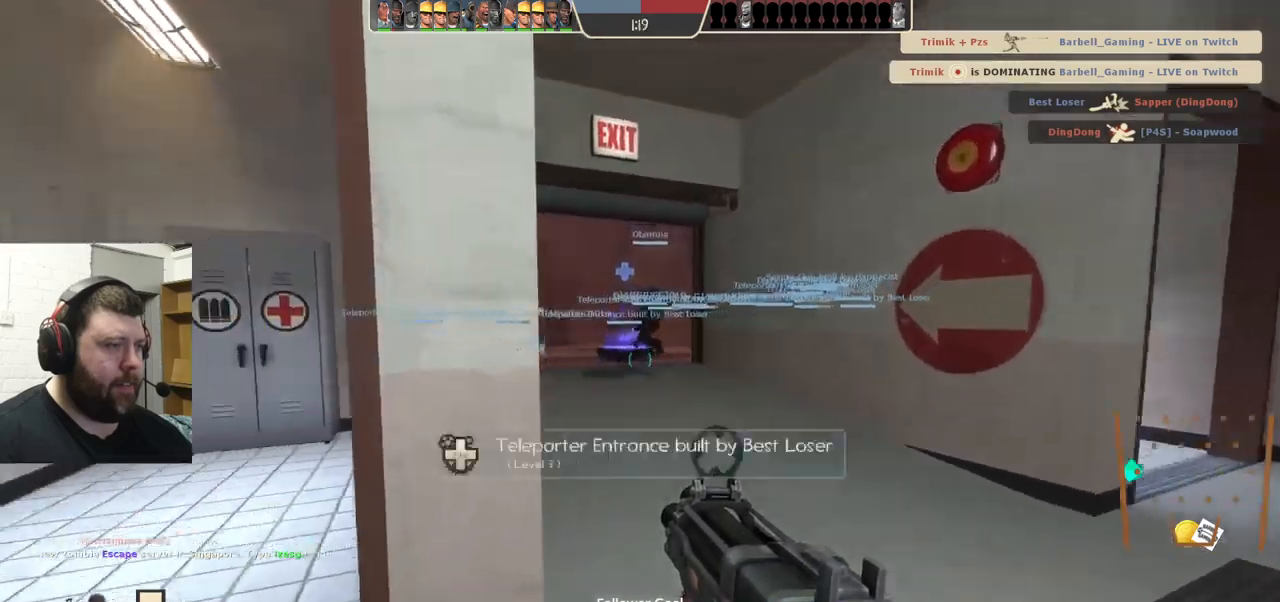
{"buttons": ["SQUARE"], "left_stick": "up", "right_stick": "center", "events": [[50, "right_stick", "center"], [467, "SQUARE", "down"]]}
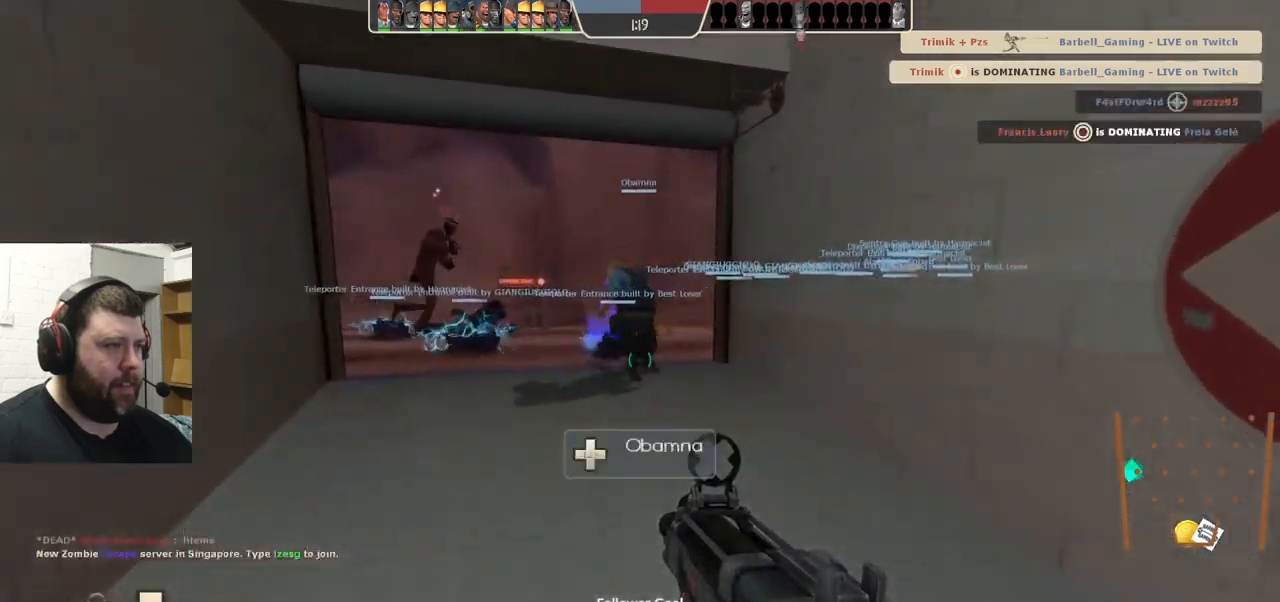
{"buttons": [], "left_stick": "up", "right_stick": "center", "events": [[50, "SQUARE", "up"]]}